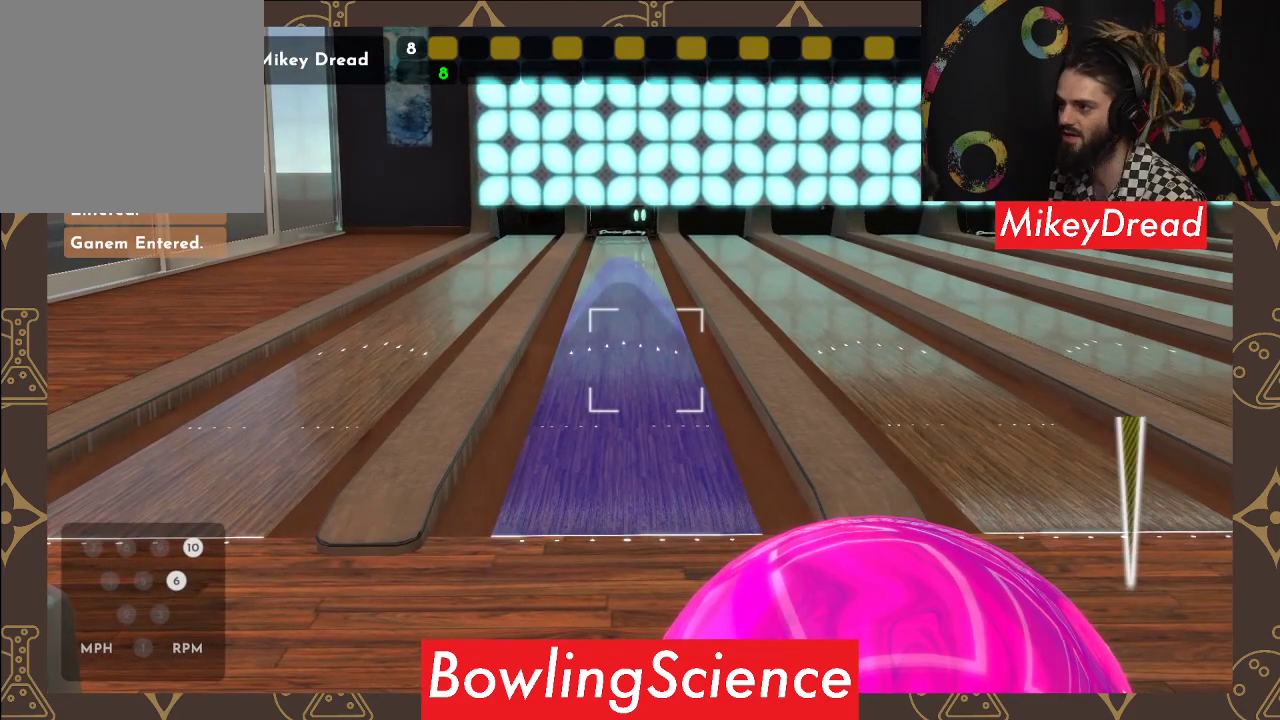
Gameplay with a controller (Xbox layout); each line is a JSON object with the inputs held at the frame after it. "events" lists button and stick changes between this image and that frame as [ms after this image, input, new state], when the widget could be followed in between.
{"buttons": [], "left_stick": "down-left", "right_stick": "up", "events": [[283, "left_stick", "down-left"], [300, "right_stick", "up"]]}
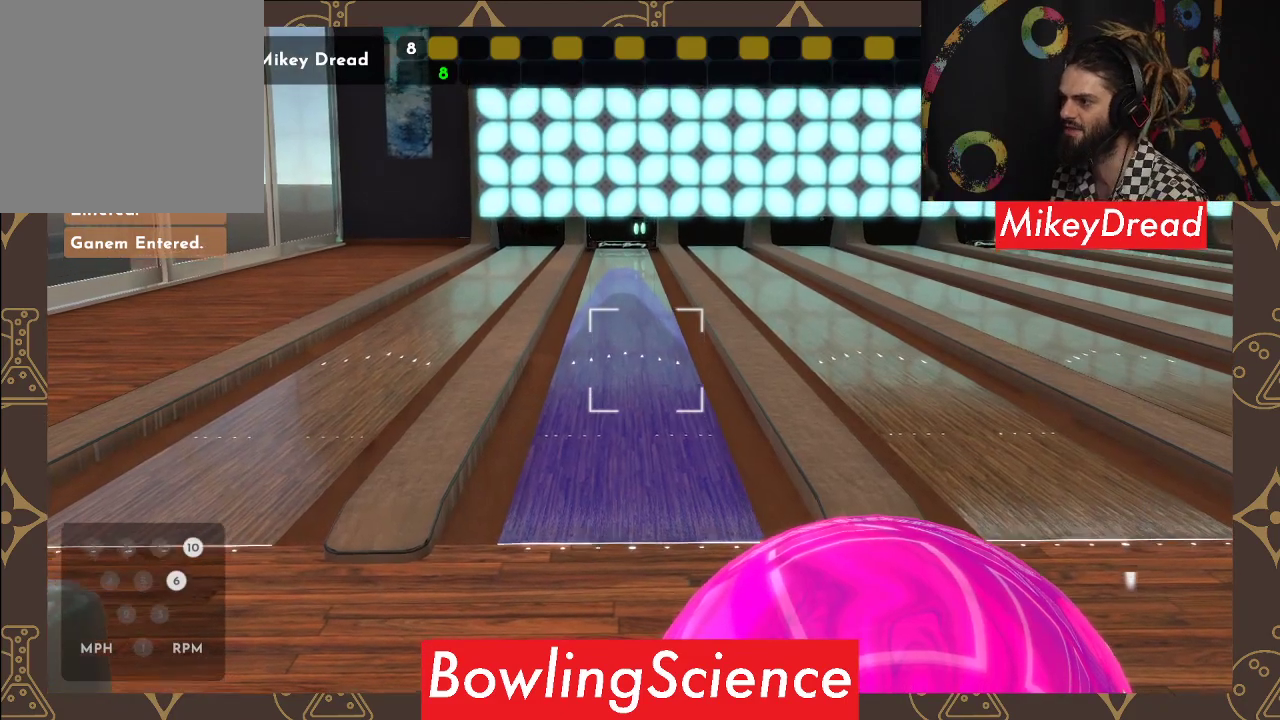
{"buttons": [], "left_stick": "center", "right_stick": "center", "events": [[133, "right_stick", "center"], [200, "left_stick", "center"], [283, "right_stick", "up"], [450, "right_stick", "center"]]}
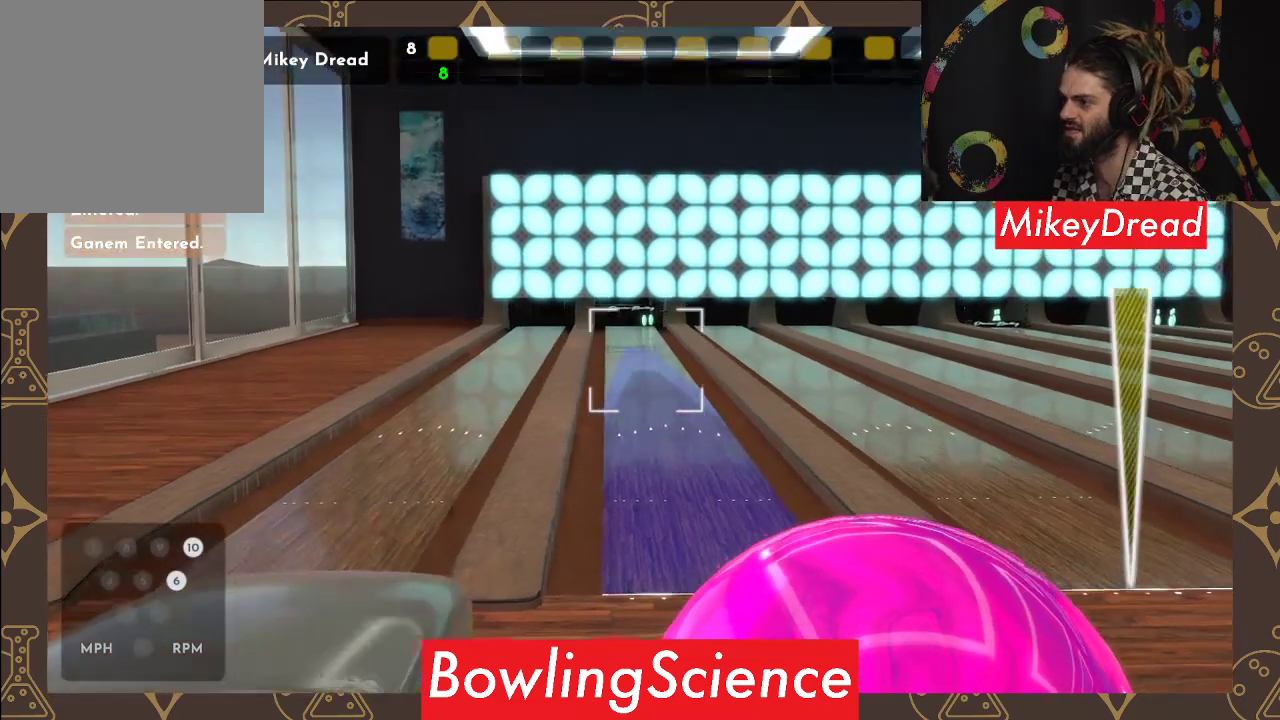
{"buttons": ["R2"], "left_stick": "center", "right_stick": "center", "events": [[117, "right_stick", "up"], [217, "right_stick", "center"], [483, "R2", "down"]]}
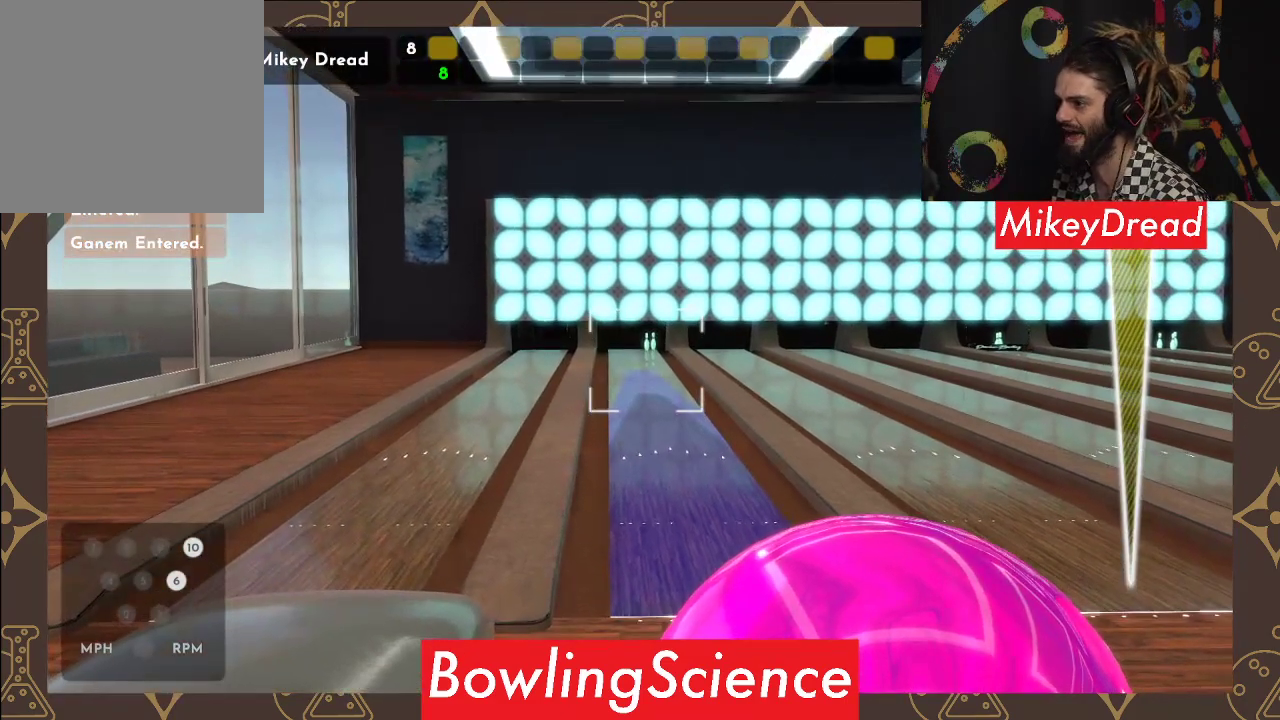
{"buttons": [], "left_stick": "center", "right_stick": "center", "events": [[83, "R2", "up"], [233, "R2", "down"], [350, "R2", "up"]]}
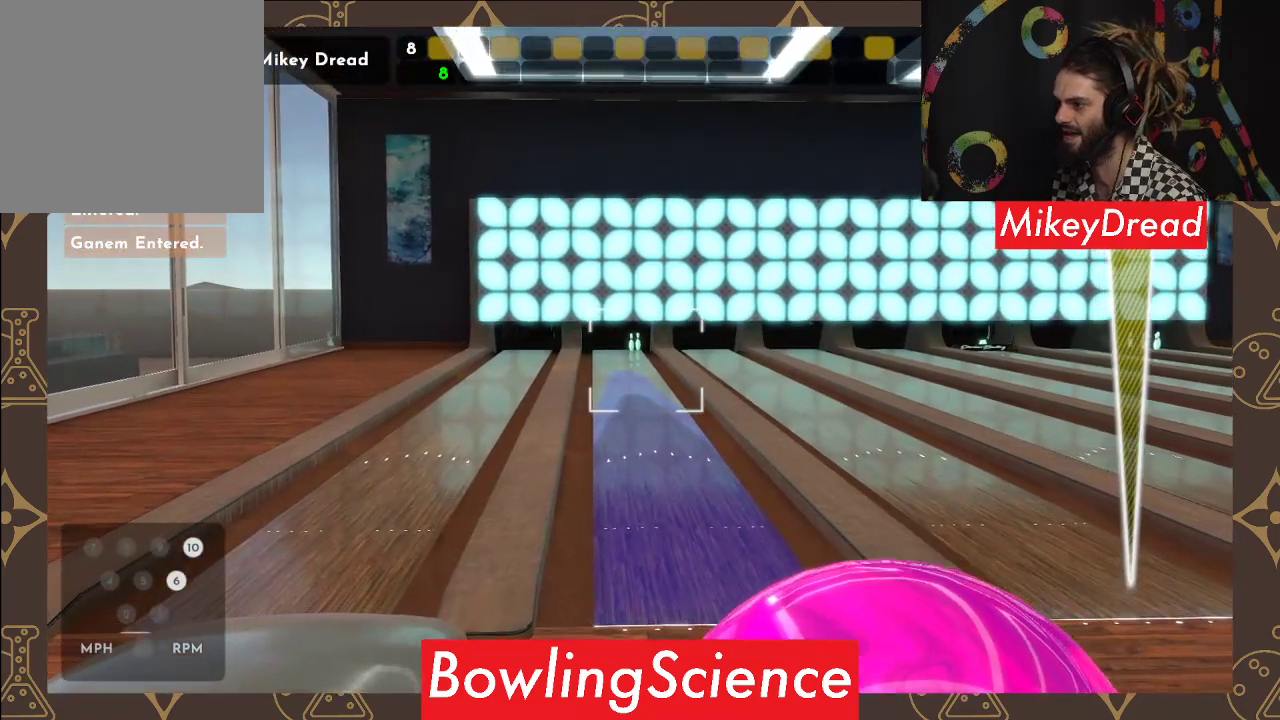
{"buttons": [], "left_stick": "center", "right_stick": "center", "events": [[67, "right_stick", "right"], [150, "right_stick", "left"], [417, "right_stick", "center"]]}
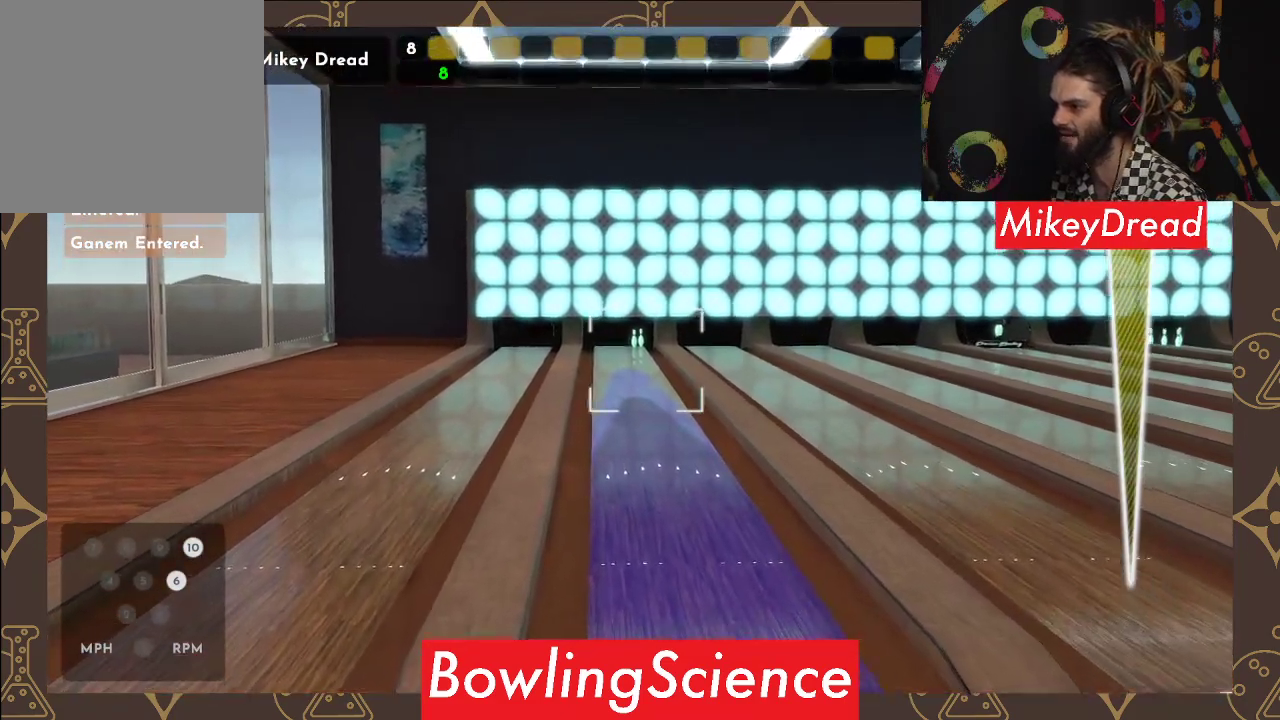
{"buttons": [], "left_stick": "center", "right_stick": "right", "events": [[467, "right_stick", "right"]]}
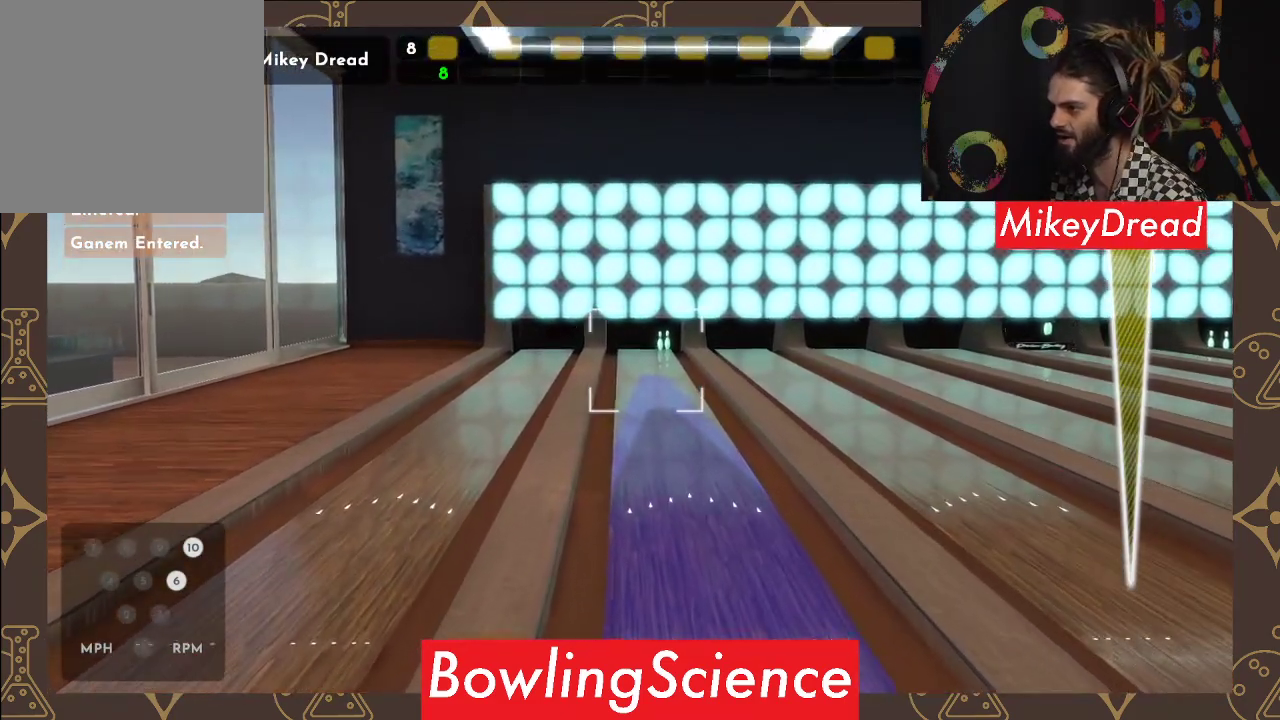
{"buttons": [], "left_stick": "center", "right_stick": "left", "events": [[100, "right_stick", "center"], [450, "right_stick", "left"]]}
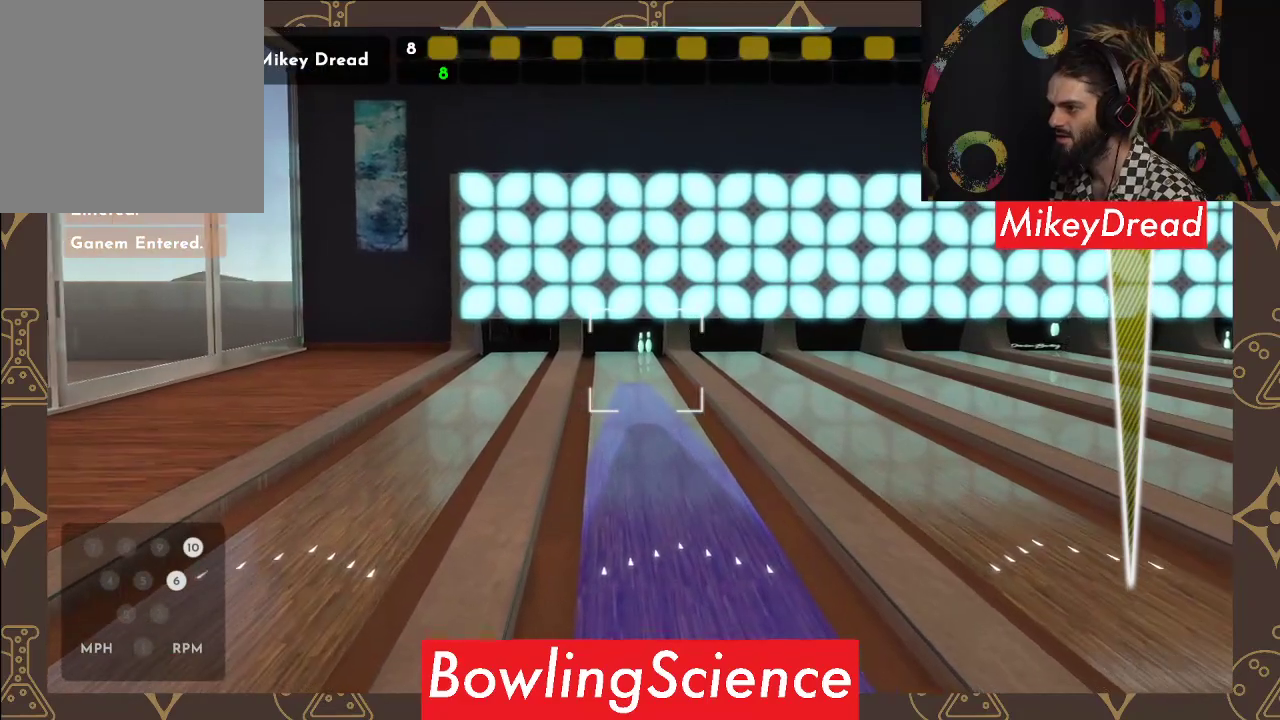
{"buttons": [], "left_stick": "center", "right_stick": "center", "events": [[17, "right_stick", "center"]]}